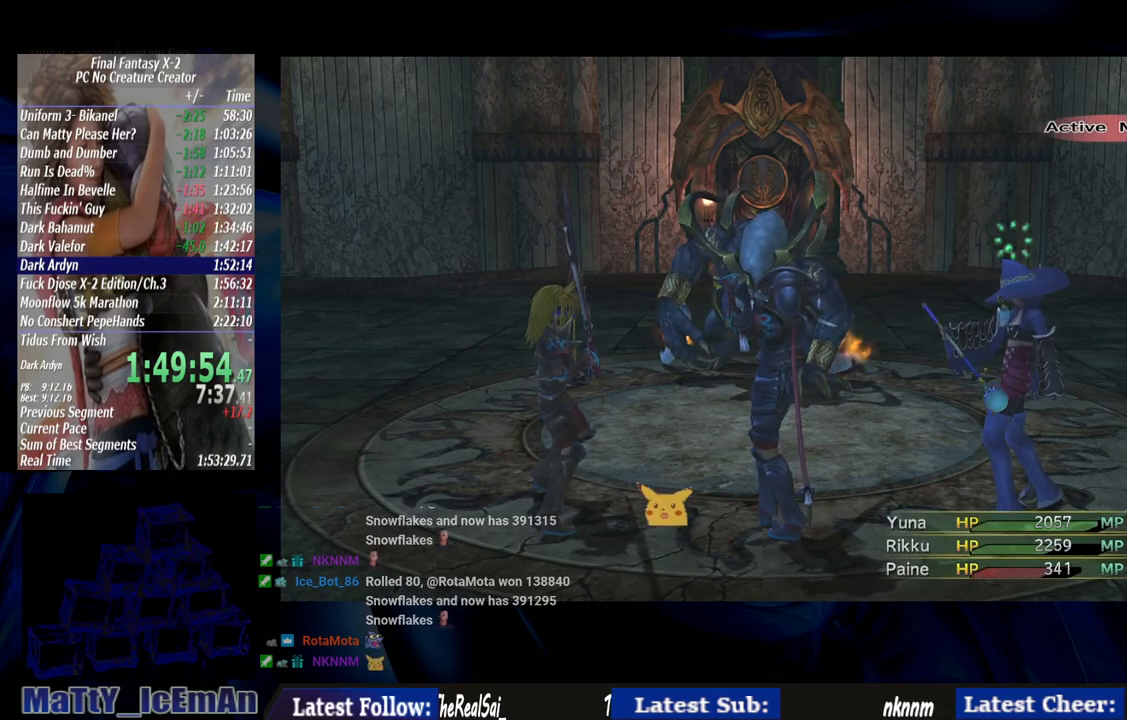
Gameplay with a controller (PlayStation layout); each line is a JSON object with the inputs held at the frame after it. "events" lists button and stick changes between this image and that frame as [ms after this image, input, new state], when the widget could be followed in between. Not read: L2 L3 R3.
{"buttons": [], "left_stick": "center", "right_stick": "center", "events": []}
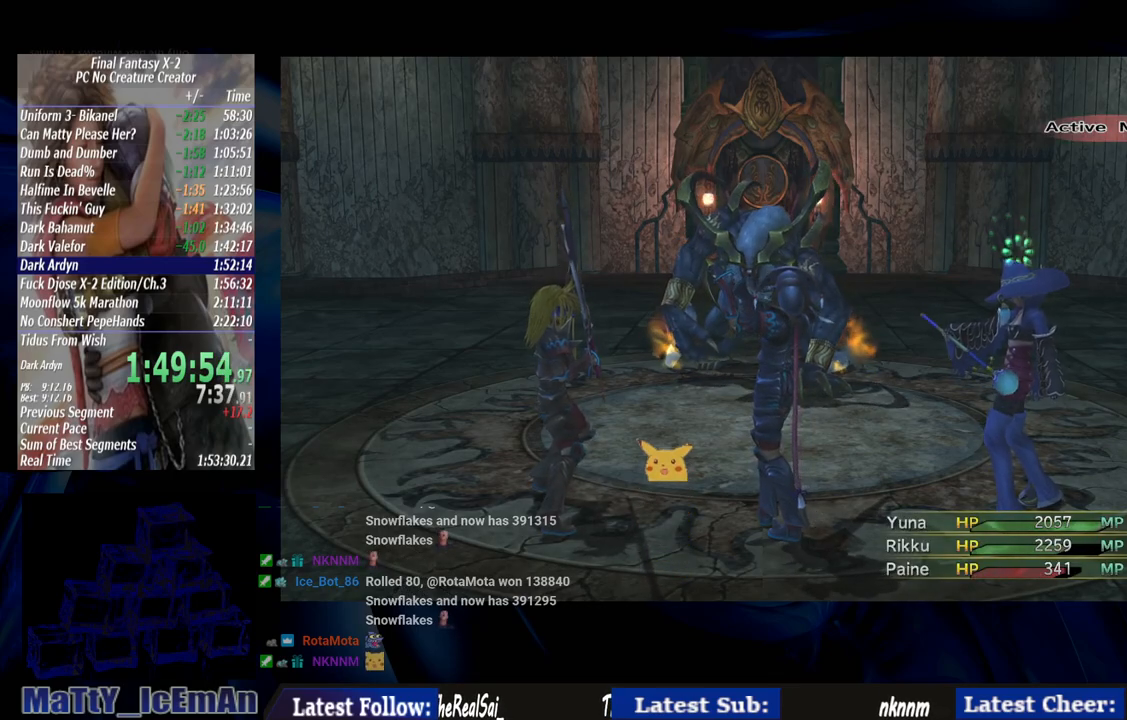
{"buttons": [], "left_stick": "center", "right_stick": "center", "events": []}
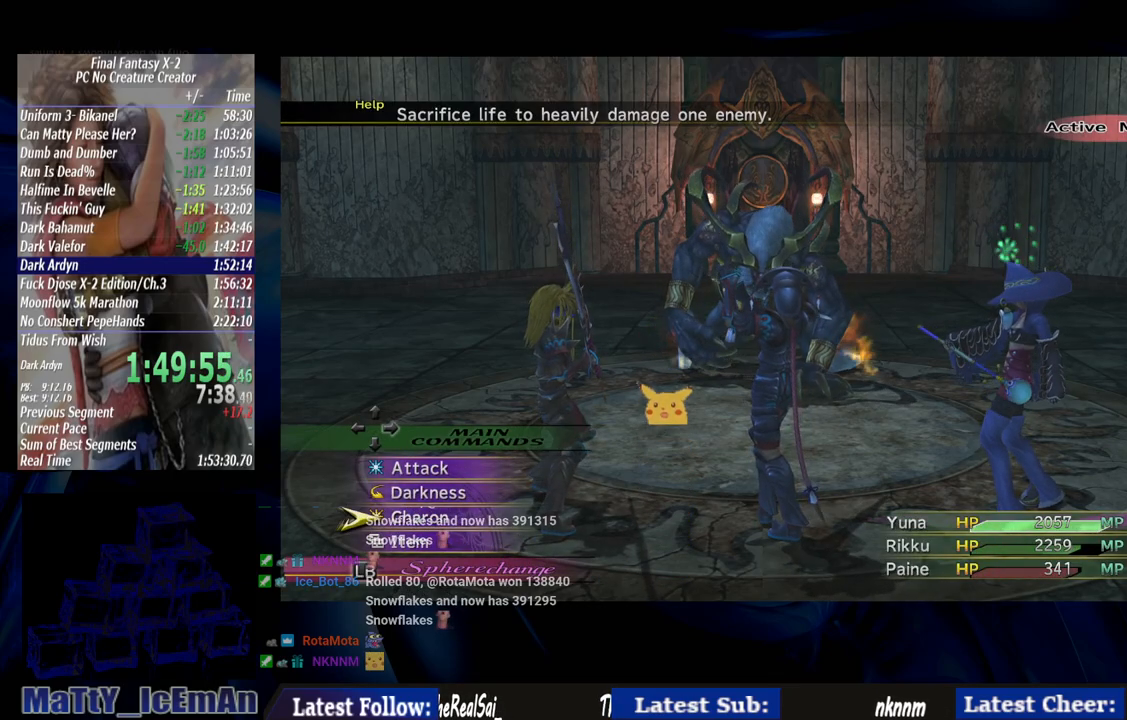
{"buttons": [], "left_stick": "center", "right_stick": "center", "events": []}
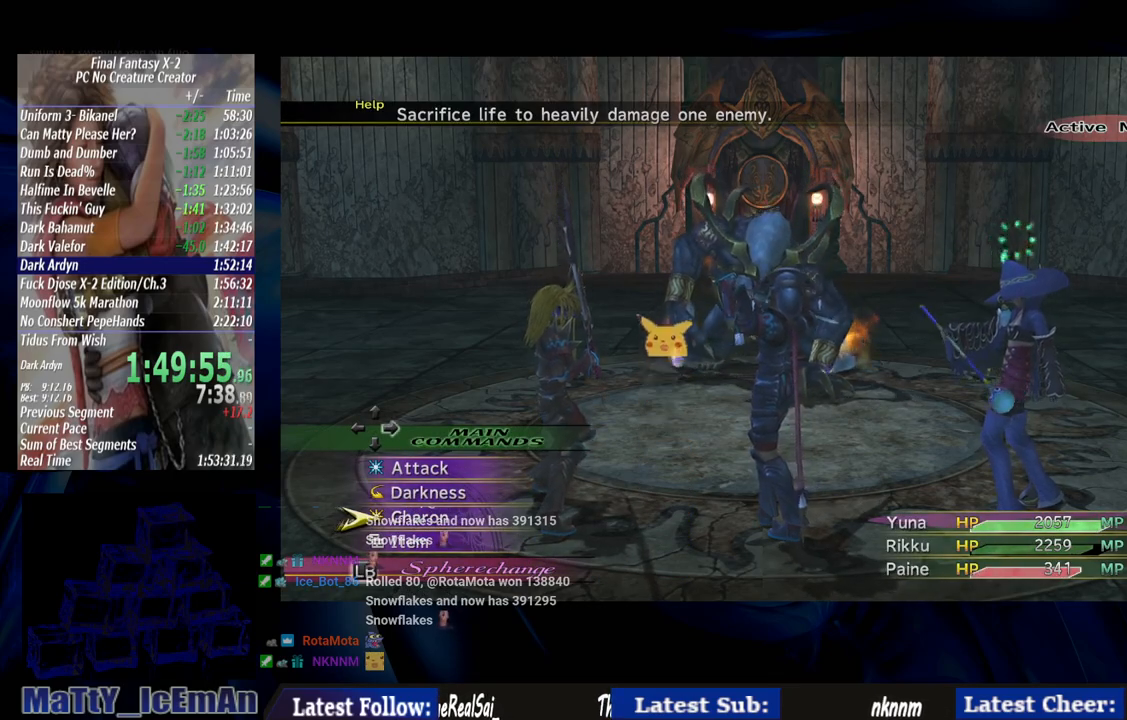
{"buttons": [], "left_stick": "center", "right_stick": "center", "events": [[17, "L1", "down"], [117, "L1", "up"]]}
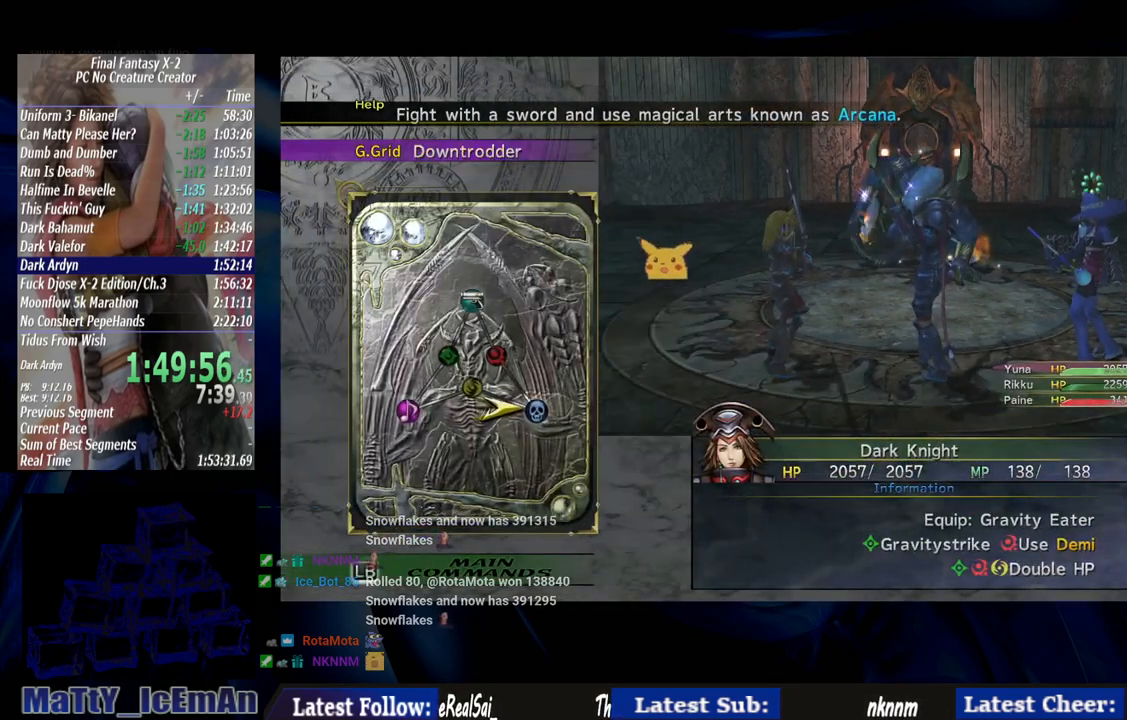
{"buttons": [], "left_stick": "center", "right_stick": "center", "events": [[50, "DPAD_LEFT", "down"], [150, "CROSS", "down"], [183, "DPAD_LEFT", "up"], [283, "CROSS", "up"]]}
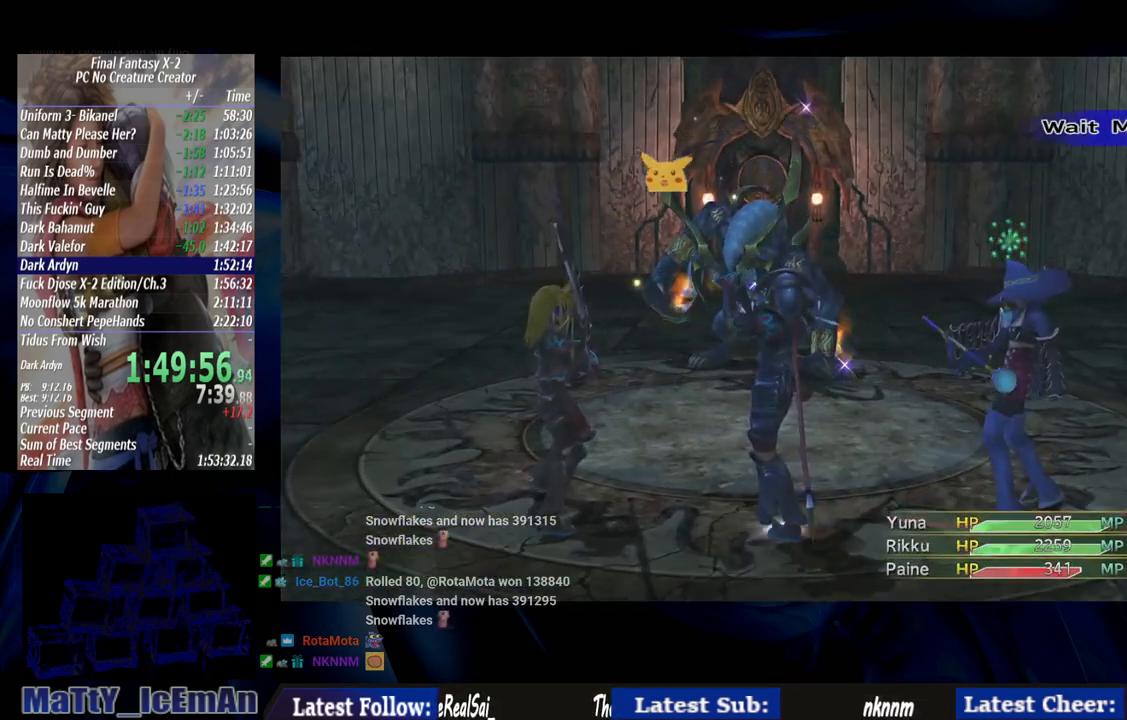
{"buttons": [], "left_stick": "center", "right_stick": "center", "events": []}
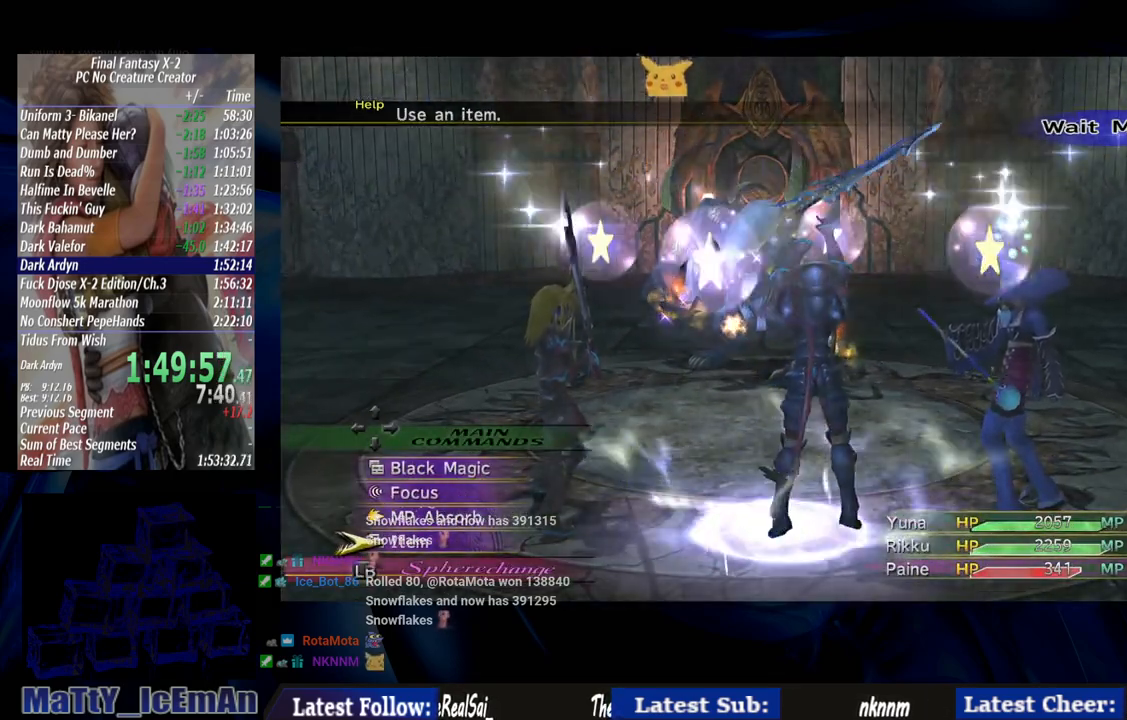
{"buttons": ["DPAD_UP"], "left_stick": "center", "right_stick": "center", "events": [[250, "DPAD_UP", "down"], [350, "DPAD_UP", "up"], [450, "DPAD_UP", "down"]]}
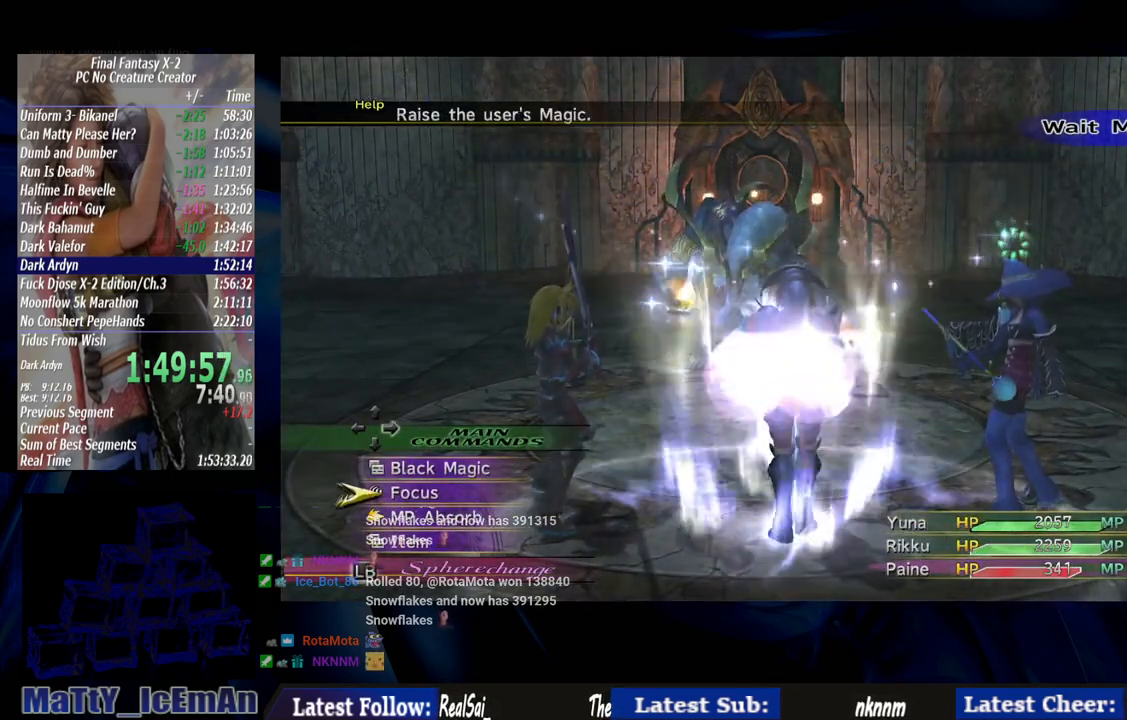
{"buttons": [], "left_stick": "center", "right_stick": "center", "events": [[50, "DPAD_UP", "up"], [117, "DPAD_UP", "down"], [217, "CROSS", "down"], [217, "DPAD_UP", "up"], [317, "CROSS", "up"]]}
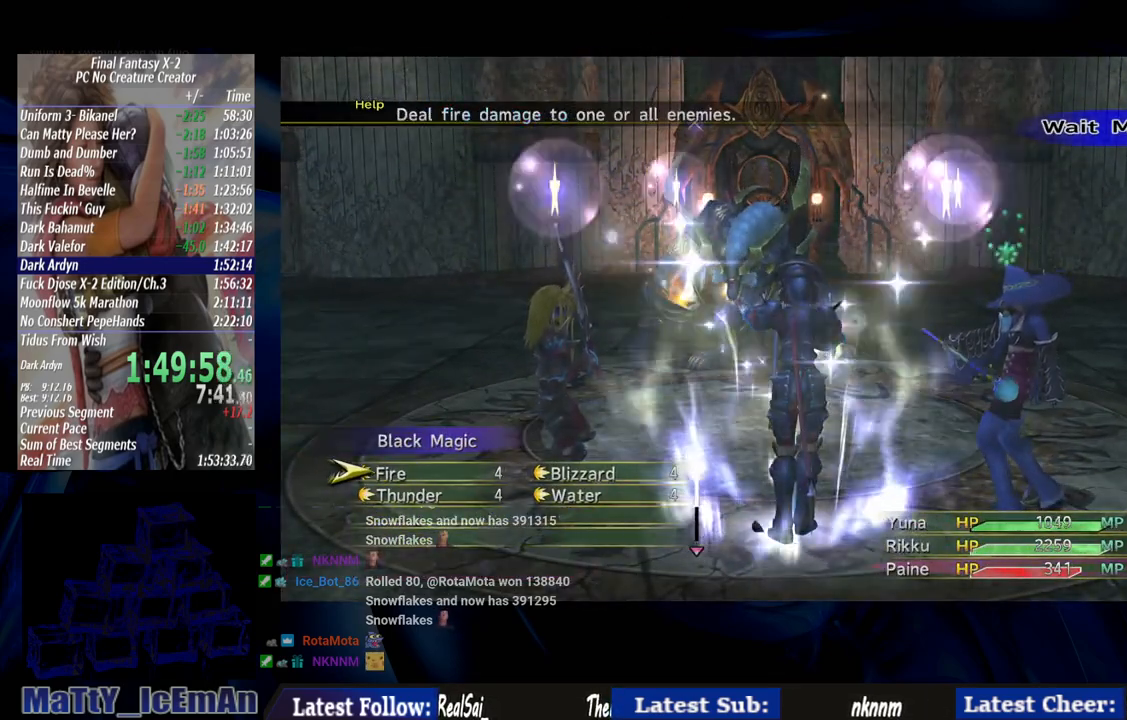
{"buttons": [], "left_stick": "center", "right_stick": "center", "events": [[183, "DPAD_RIGHT", "down"], [283, "CROSS", "down"], [283, "DPAD_RIGHT", "up"], [383, "CROSS", "up"]]}
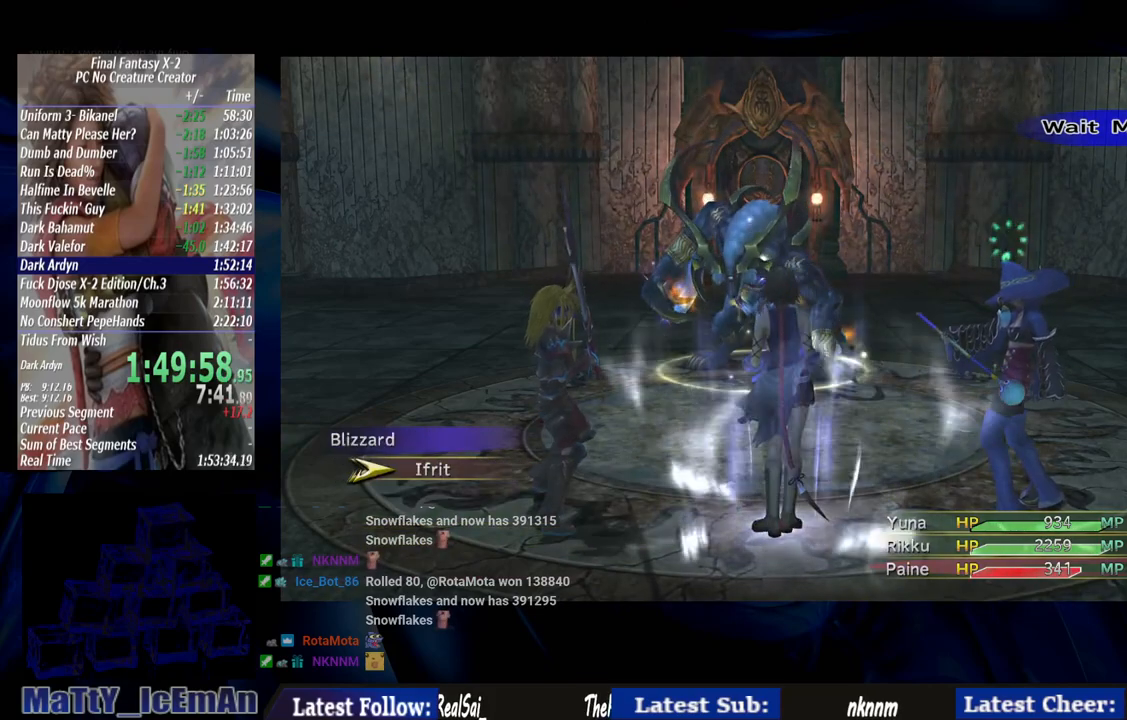
{"buttons": [], "left_stick": "center", "right_stick": "center", "events": [[17, "CROSS", "down"], [117, "CROSS", "up"]]}
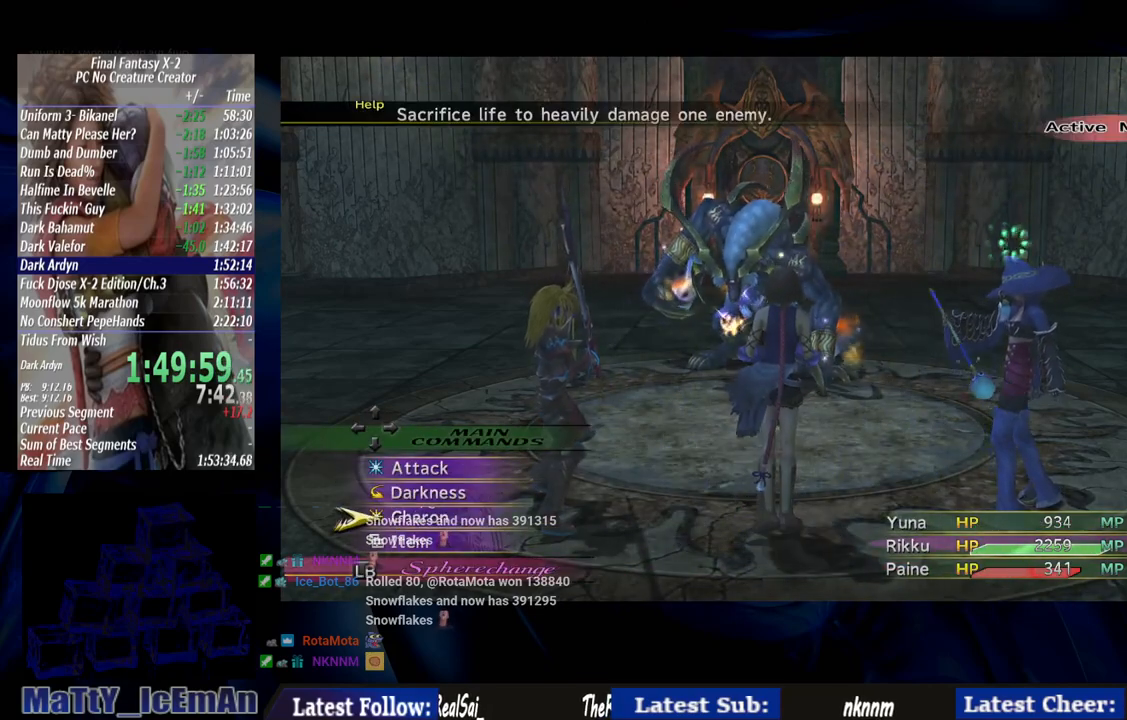
{"buttons": [], "left_stick": "center", "right_stick": "center", "events": [[217, "CROSS", "down"], [317, "CROSS", "up"]]}
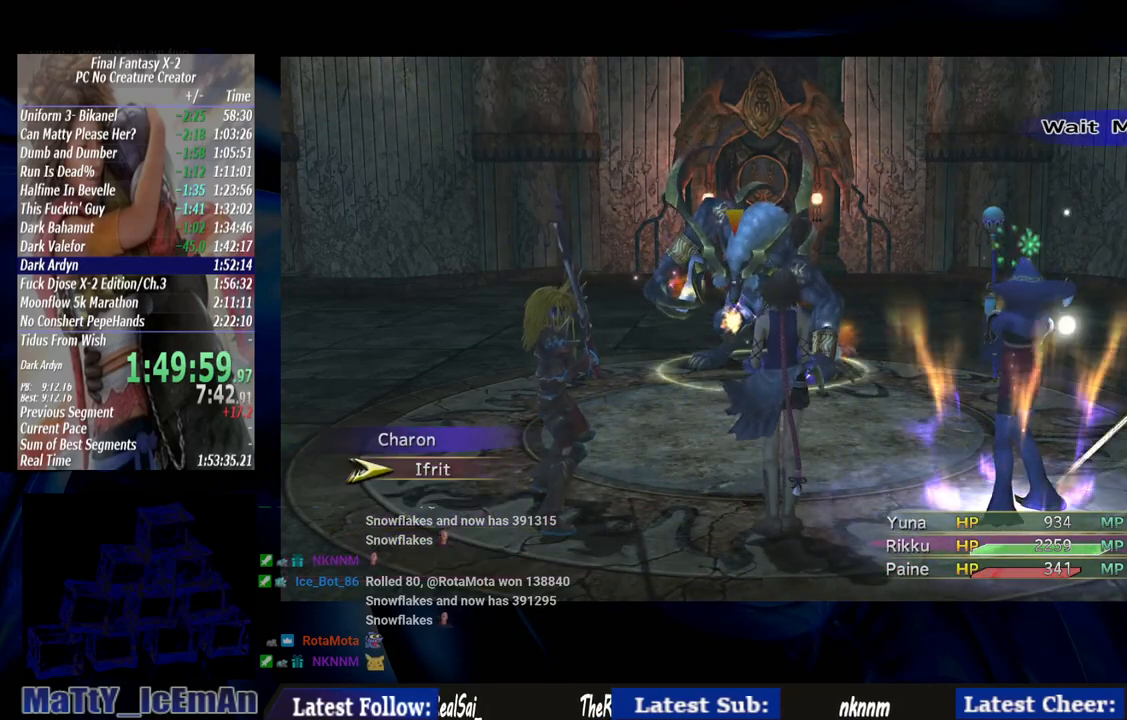
{"buttons": [], "left_stick": "center", "right_stick": "center", "events": []}
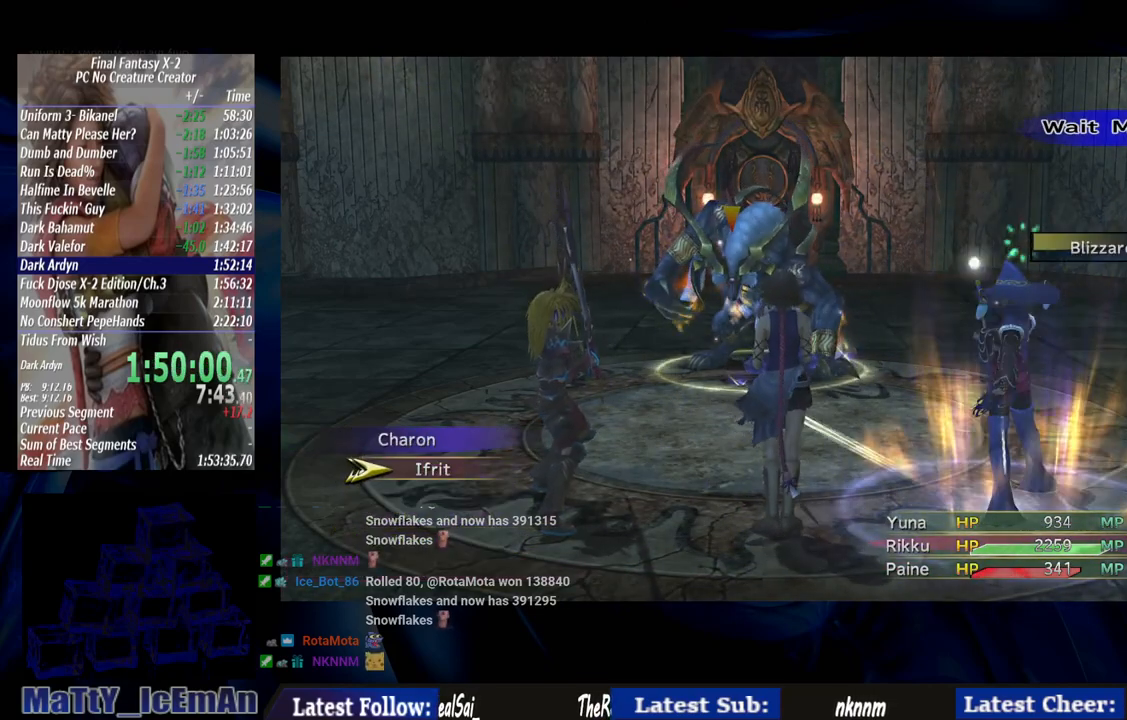
{"buttons": [], "left_stick": "center", "right_stick": "center", "events": []}
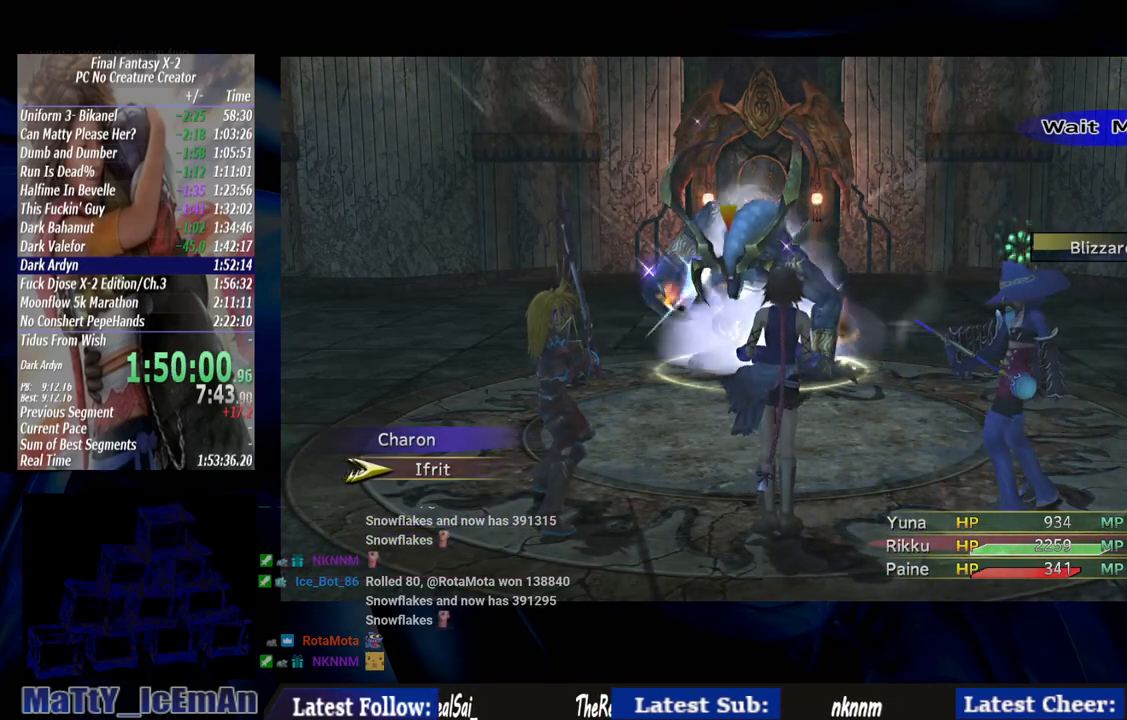
{"buttons": [], "left_stick": "center", "right_stick": "center", "events": []}
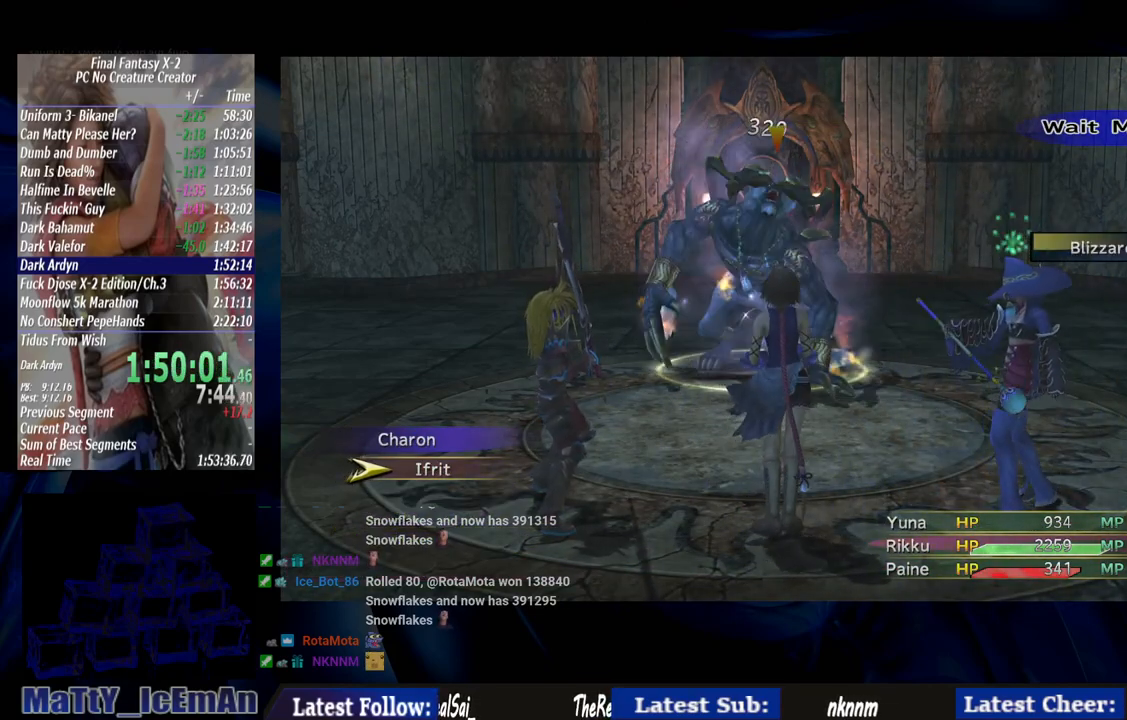
{"buttons": [], "left_stick": "center", "right_stick": "center", "events": []}
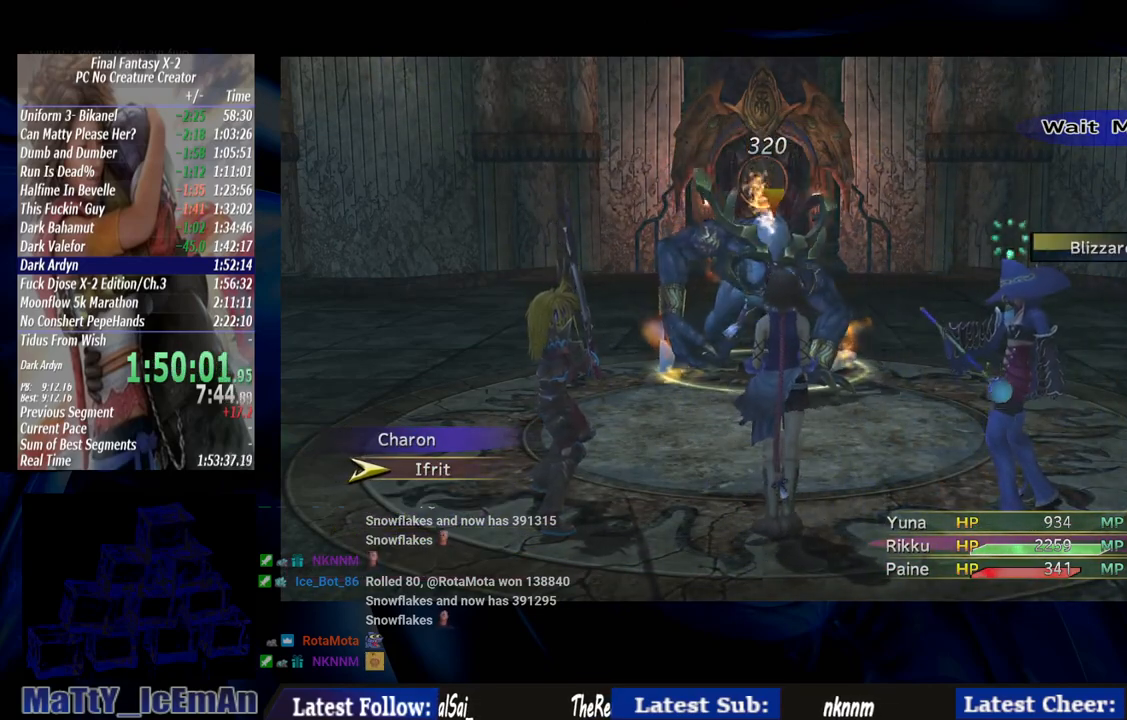
{"buttons": ["TRIANGLE"], "left_stick": "center", "right_stick": "center", "events": [[217, "CIRCLE", "down"], [383, "CIRCLE", "up"], [450, "TRIANGLE", "down"]]}
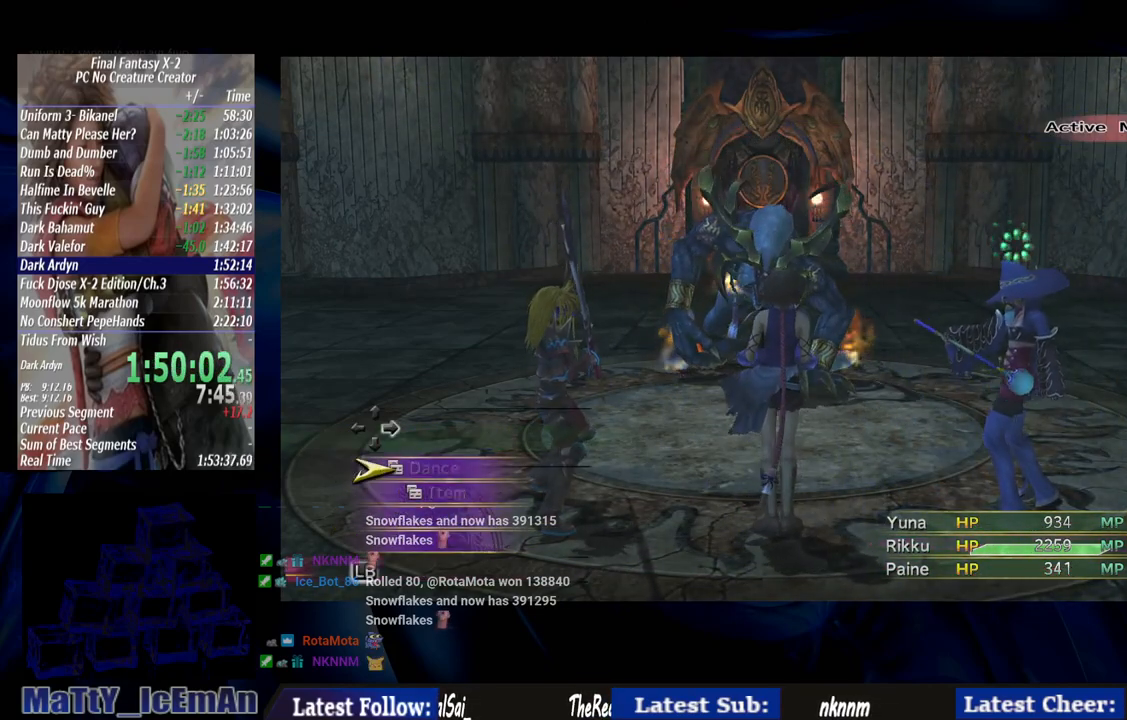
{"buttons": ["L1"], "left_stick": "center", "right_stick": "center", "events": [[117, "TRIANGLE", "up"], [383, "L1", "down"]]}
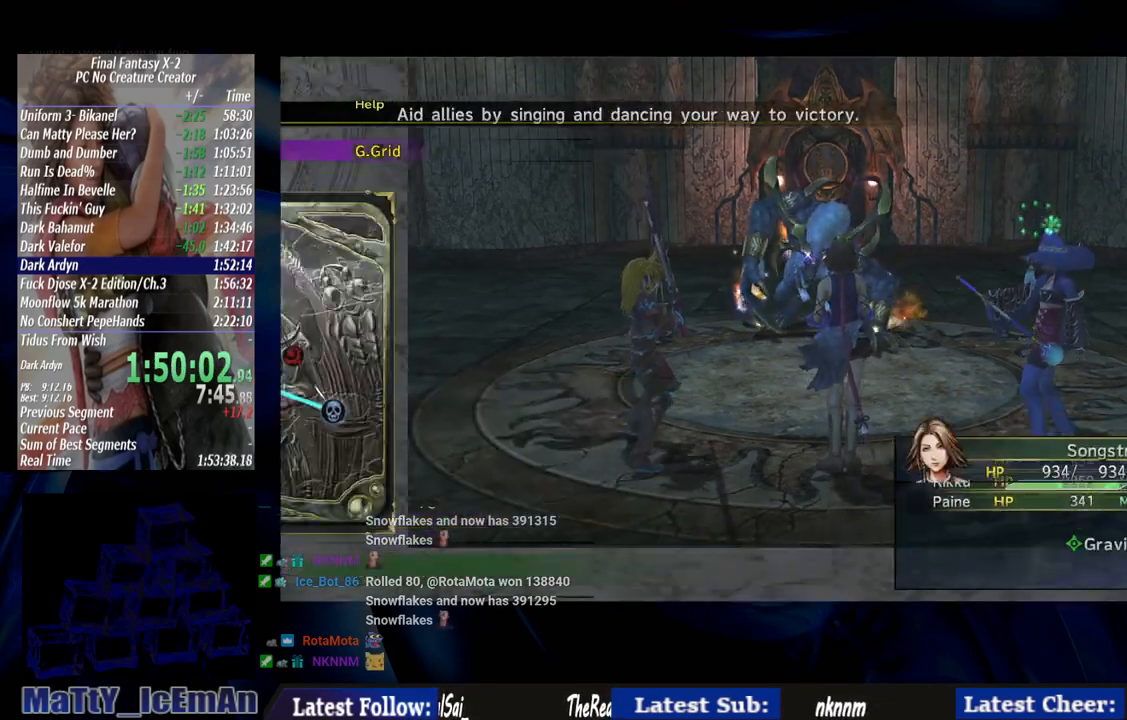
{"buttons": ["CROSS"], "left_stick": "center", "right_stick": "center", "events": [[17, "L1", "up"], [317, "DPAD_UP", "down"], [417, "CROSS", "down"], [450, "DPAD_UP", "up"]]}
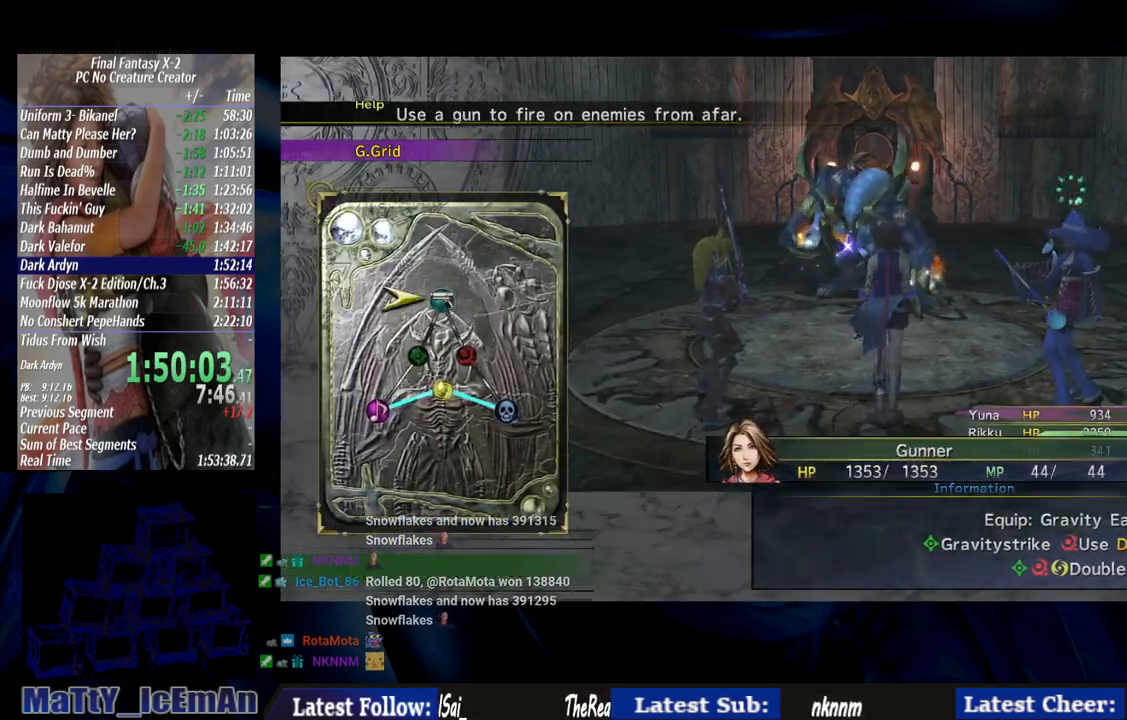
{"buttons": ["CROSS"], "left_stick": "center", "right_stick": "center", "events": [[17, "CROSS", "up"], [483, "CROSS", "down"]]}
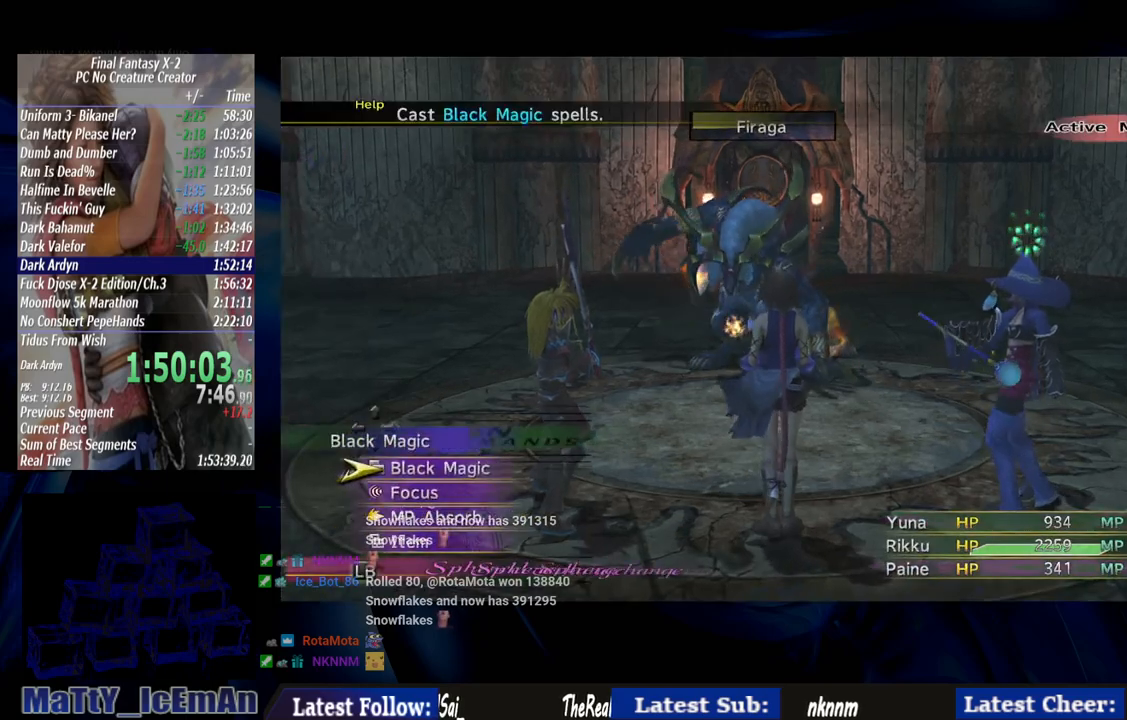
{"buttons": [], "left_stick": "center", "right_stick": "center", "events": [[117, "CROSS", "up"]]}
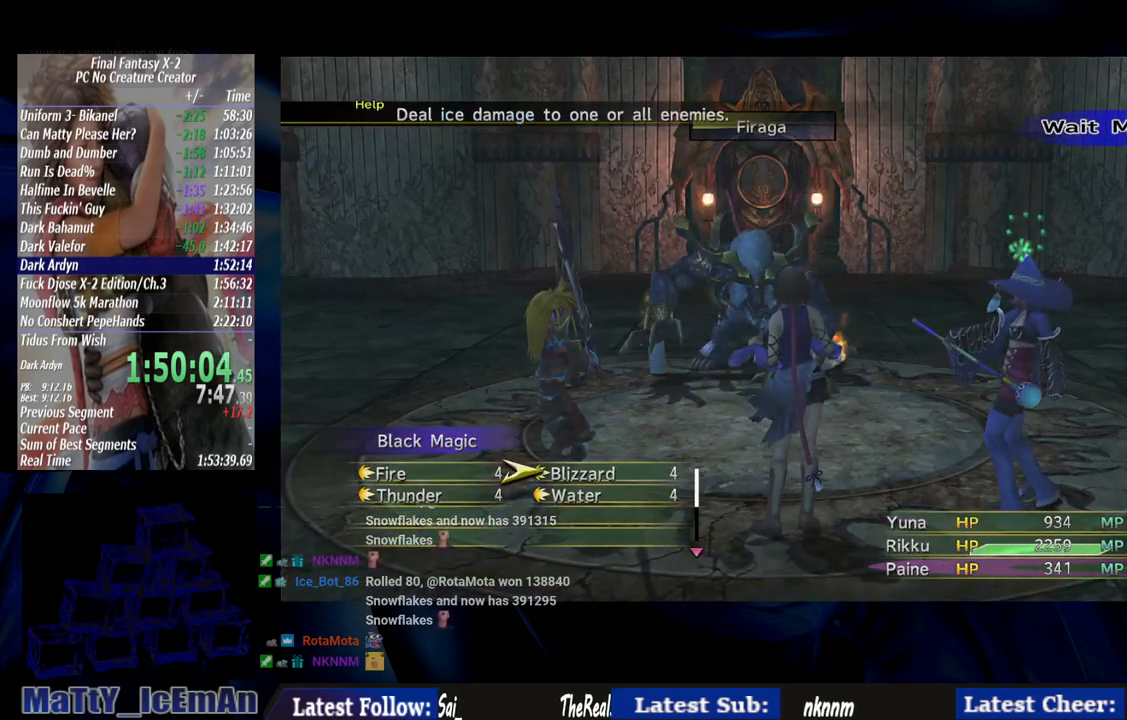
{"buttons": [], "left_stick": "center", "right_stick": "center", "events": []}
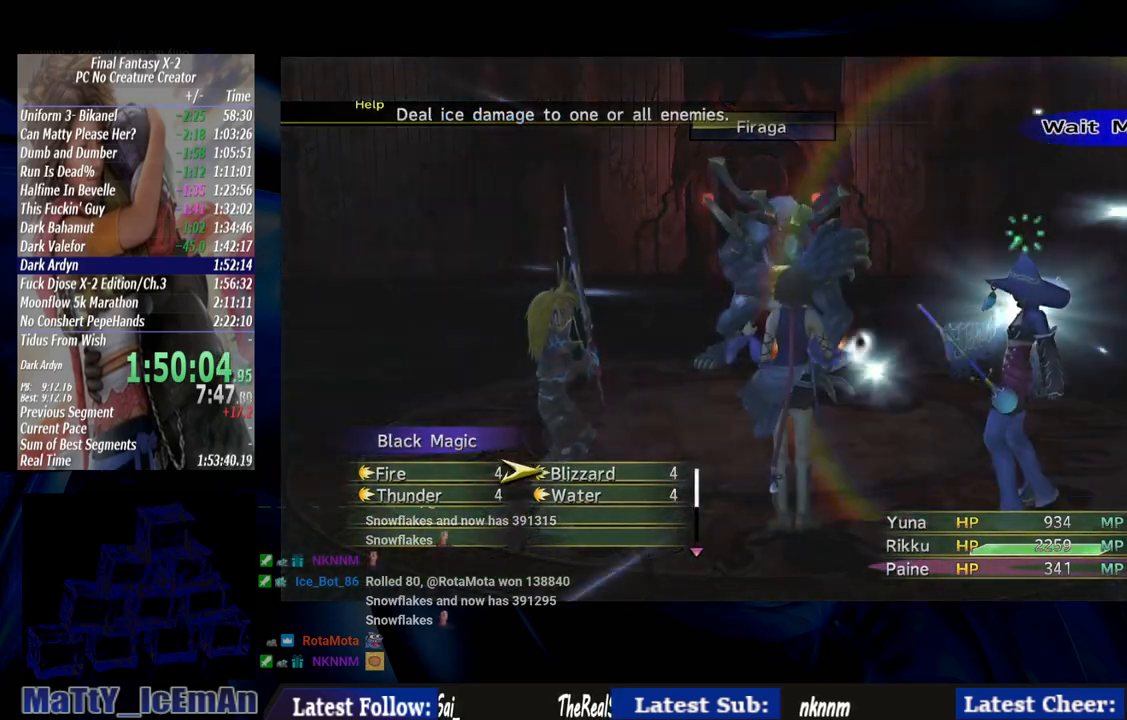
{"buttons": [], "left_stick": "center", "right_stick": "center", "events": []}
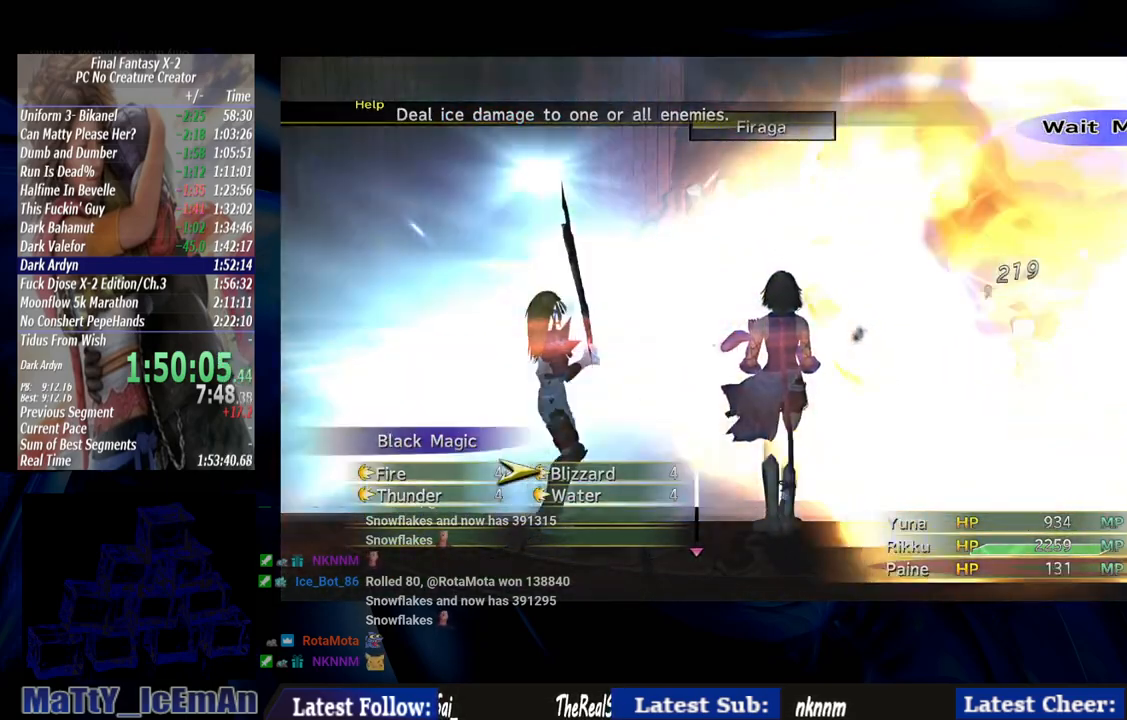
{"buttons": [], "left_stick": "center", "right_stick": "center", "events": []}
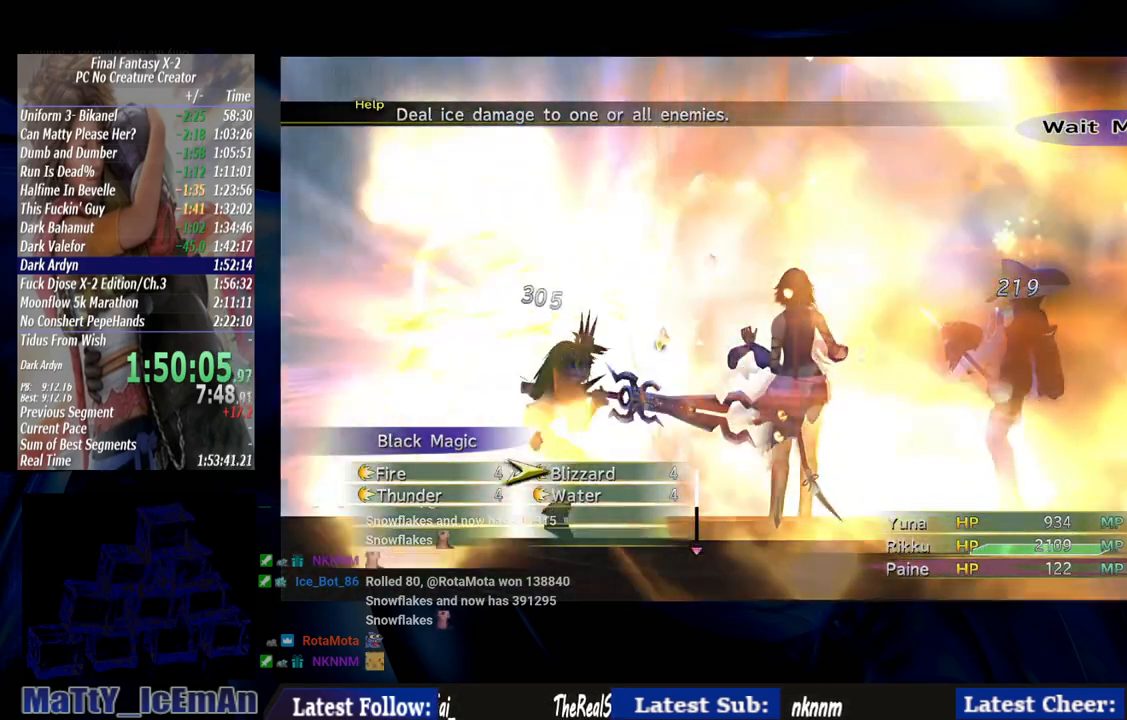
{"buttons": [], "left_stick": "center", "right_stick": "center", "events": []}
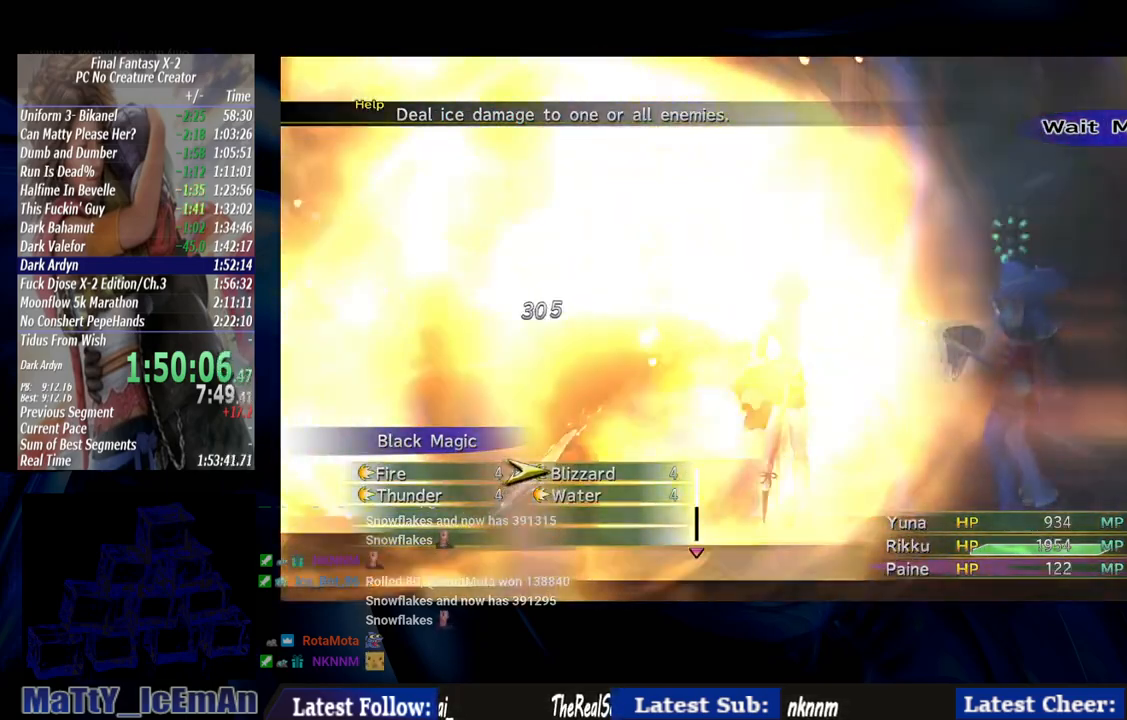
{"buttons": [], "left_stick": "center", "right_stick": "center", "events": []}
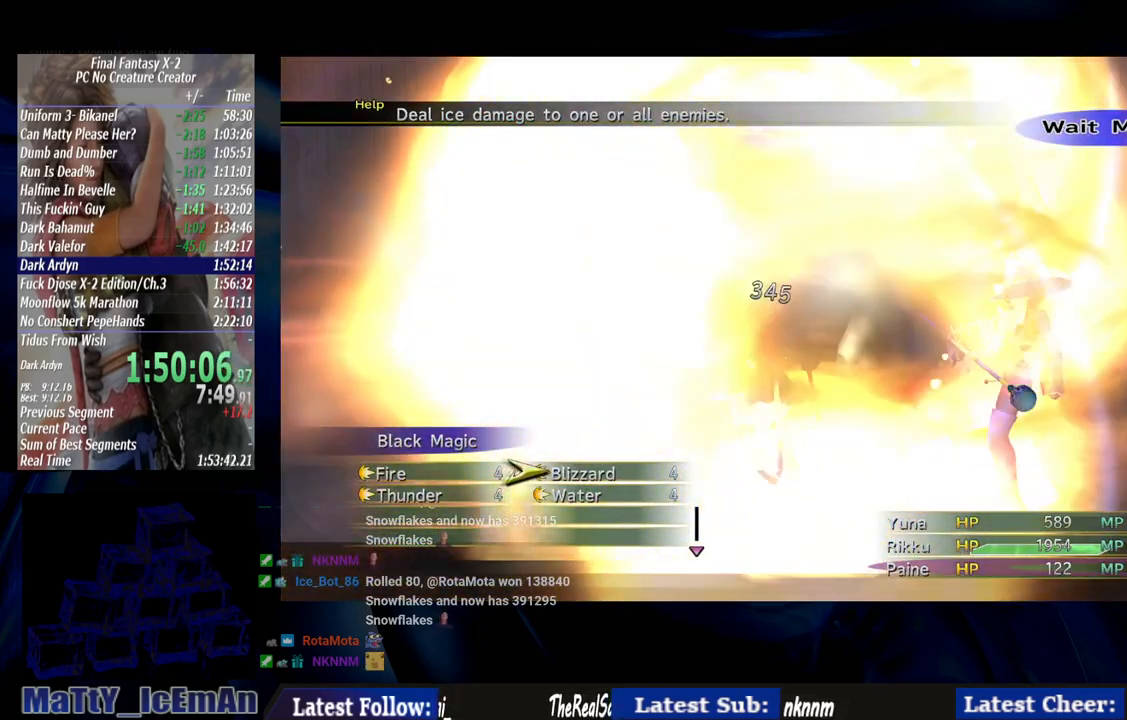
{"buttons": [], "left_stick": "center", "right_stick": "center", "events": []}
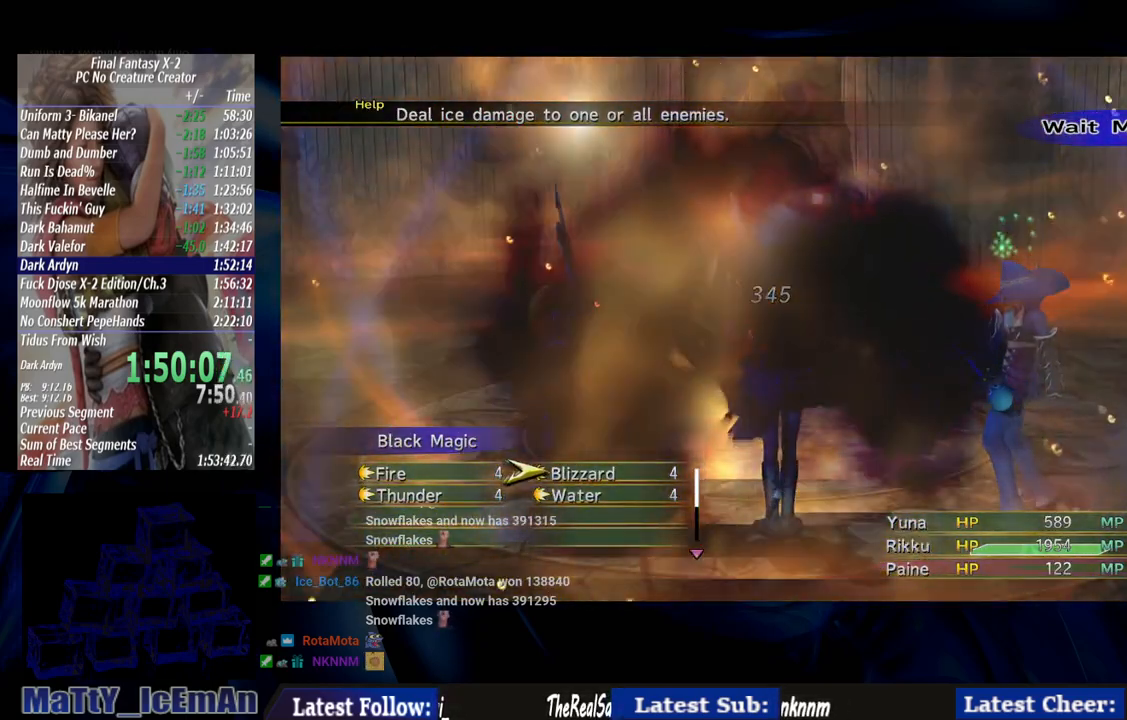
{"buttons": [], "left_stick": "center", "right_stick": "center", "events": []}
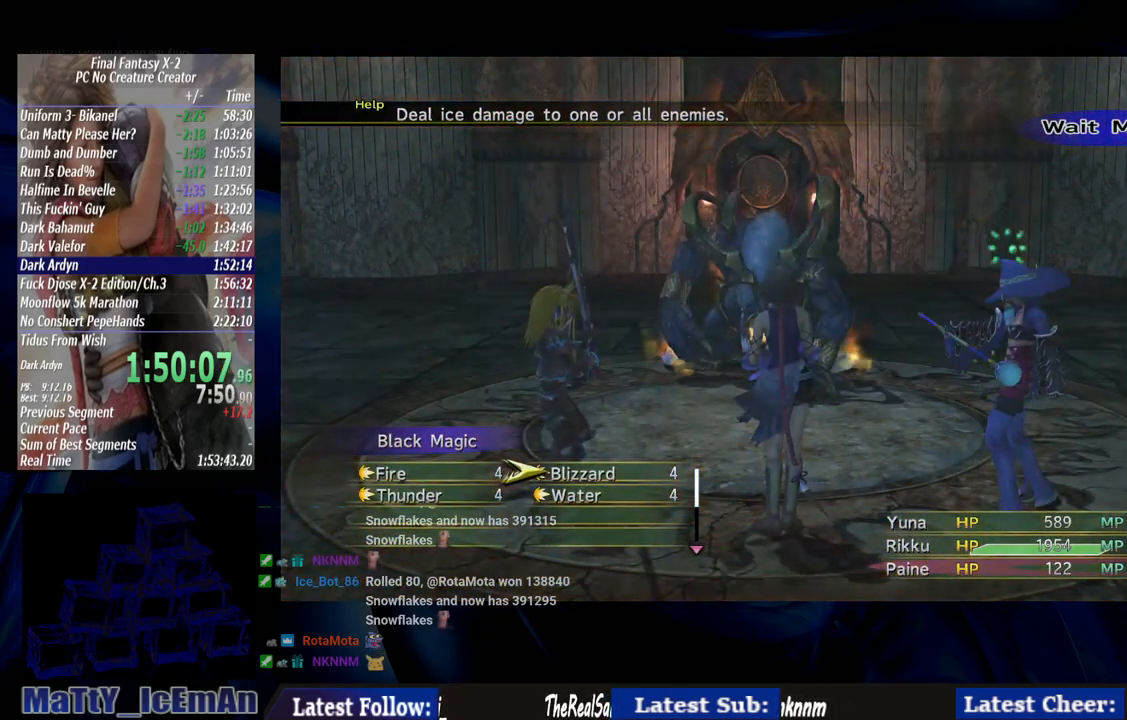
{"buttons": [], "left_stick": "center", "right_stick": "center", "events": [[383, "CROSS", "down"], [450, "CROSS", "up"]]}
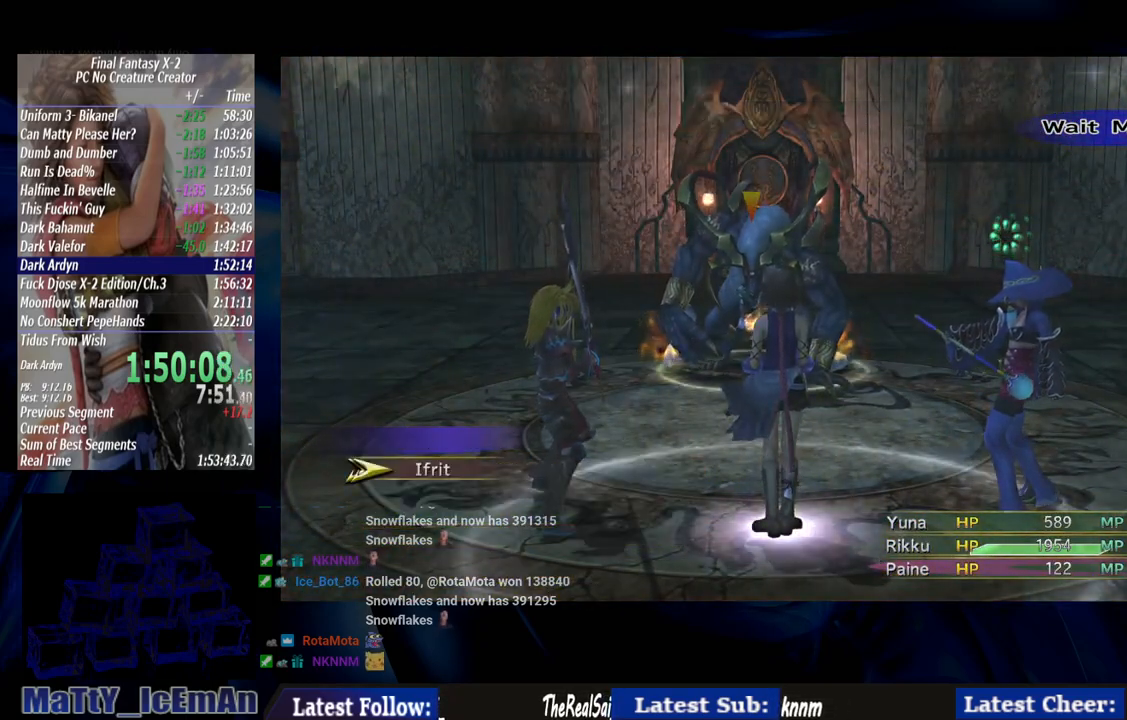
{"buttons": [], "left_stick": "center", "right_stick": "center", "events": [[50, "CROSS", "down"], [150, "CROSS", "up"]]}
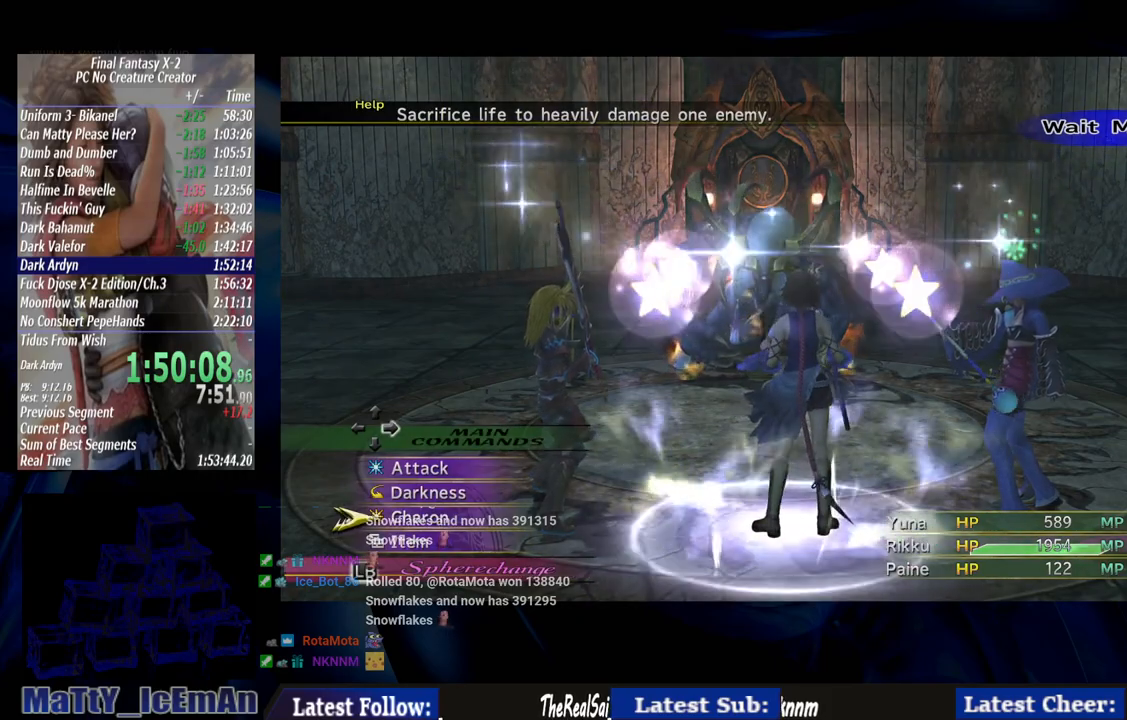
{"buttons": [], "left_stick": "center", "right_stick": "center", "events": [[117, "CROSS", "down"], [217, "CROSS", "up"]]}